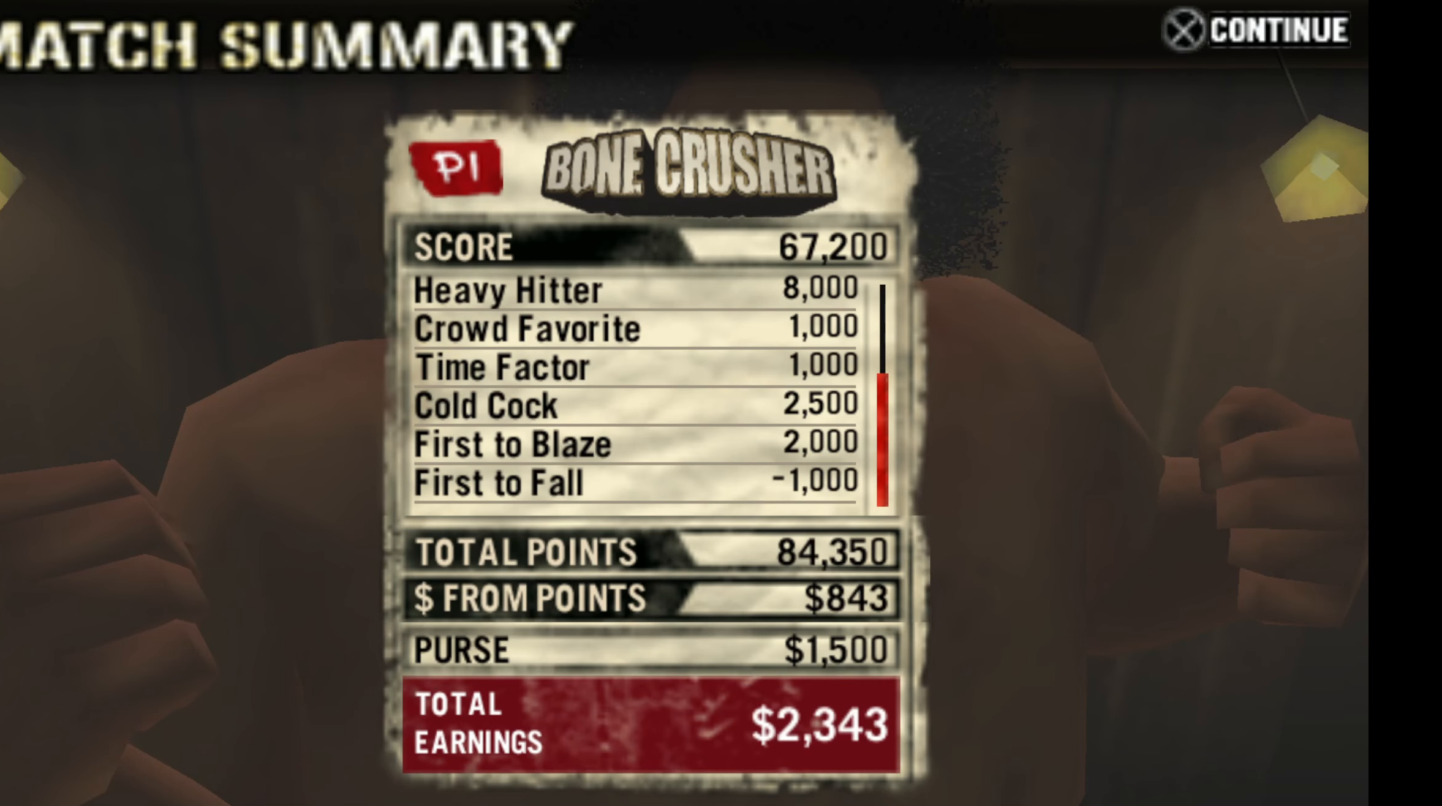
Gameplay with a controller (Xbox layout); each line is a JSON object with the inputs held at the frame after it. "events" lists button and stick changes between this image and that frame as [ms after this image, input, new state], when the widget could be followed in between. Not read: right_stick.
{"buttons": ["A"], "left_stick": "center", "events": [[450, "A", "down"]]}
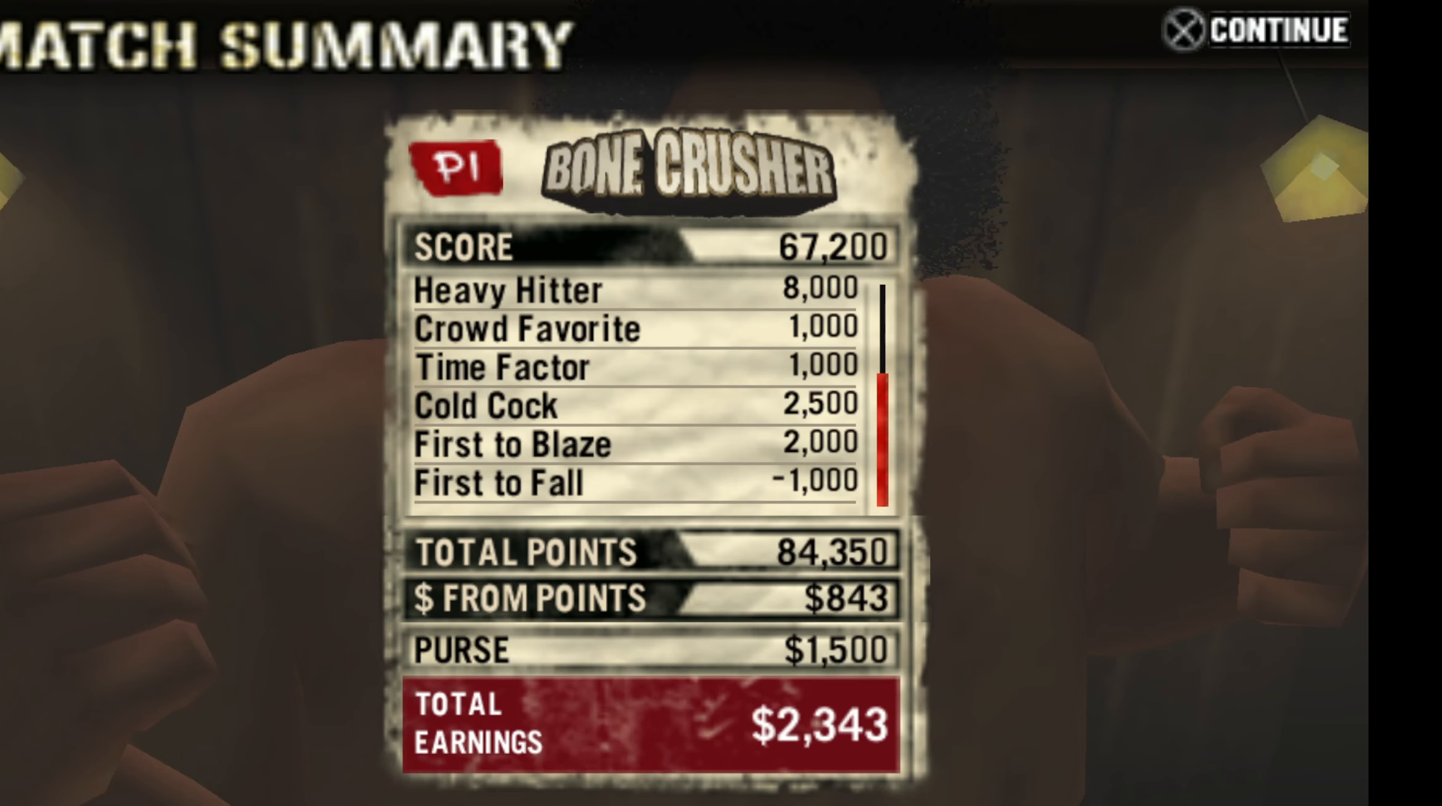
{"buttons": [], "left_stick": "center", "events": [[83, "A", "up"]]}
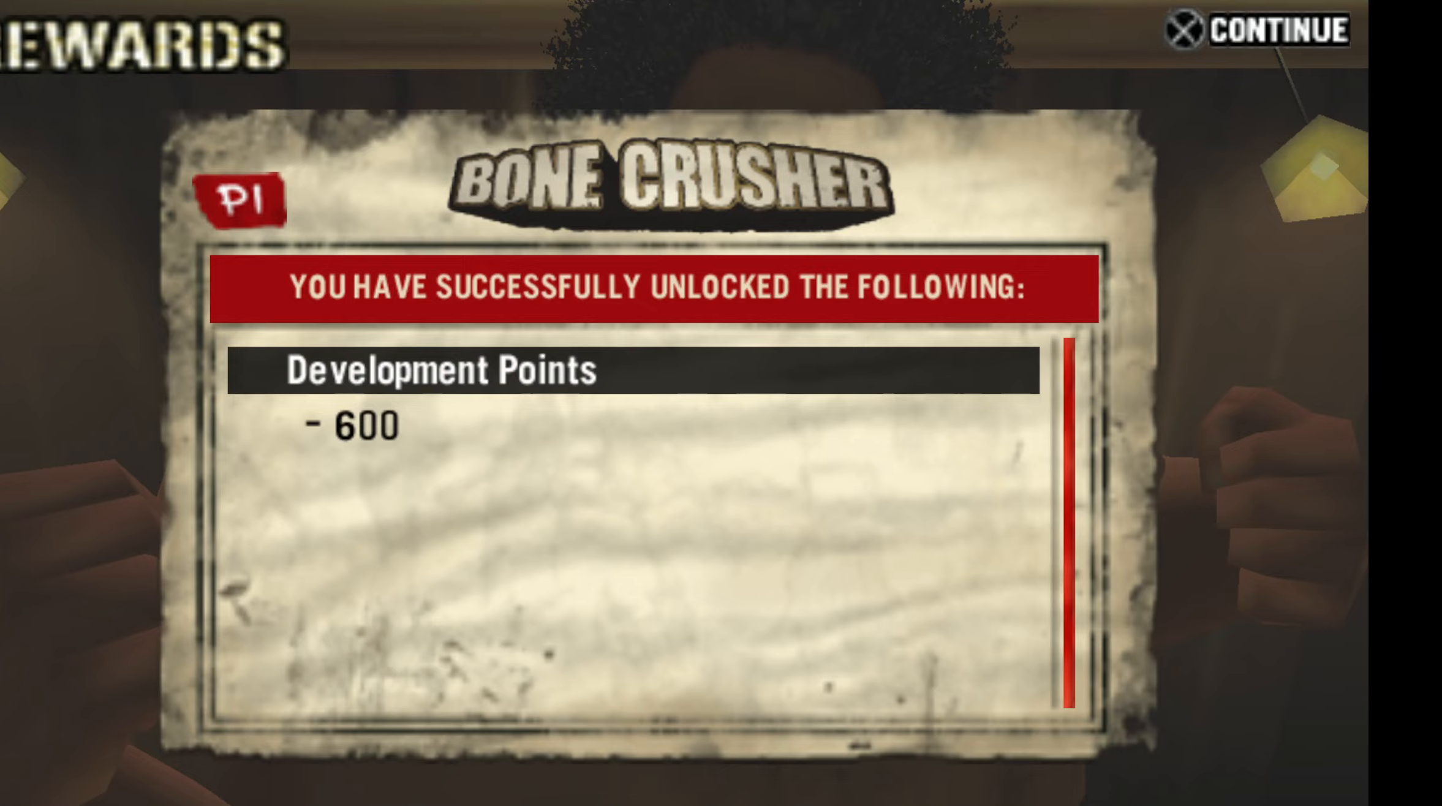
{"buttons": [], "left_stick": "center", "events": []}
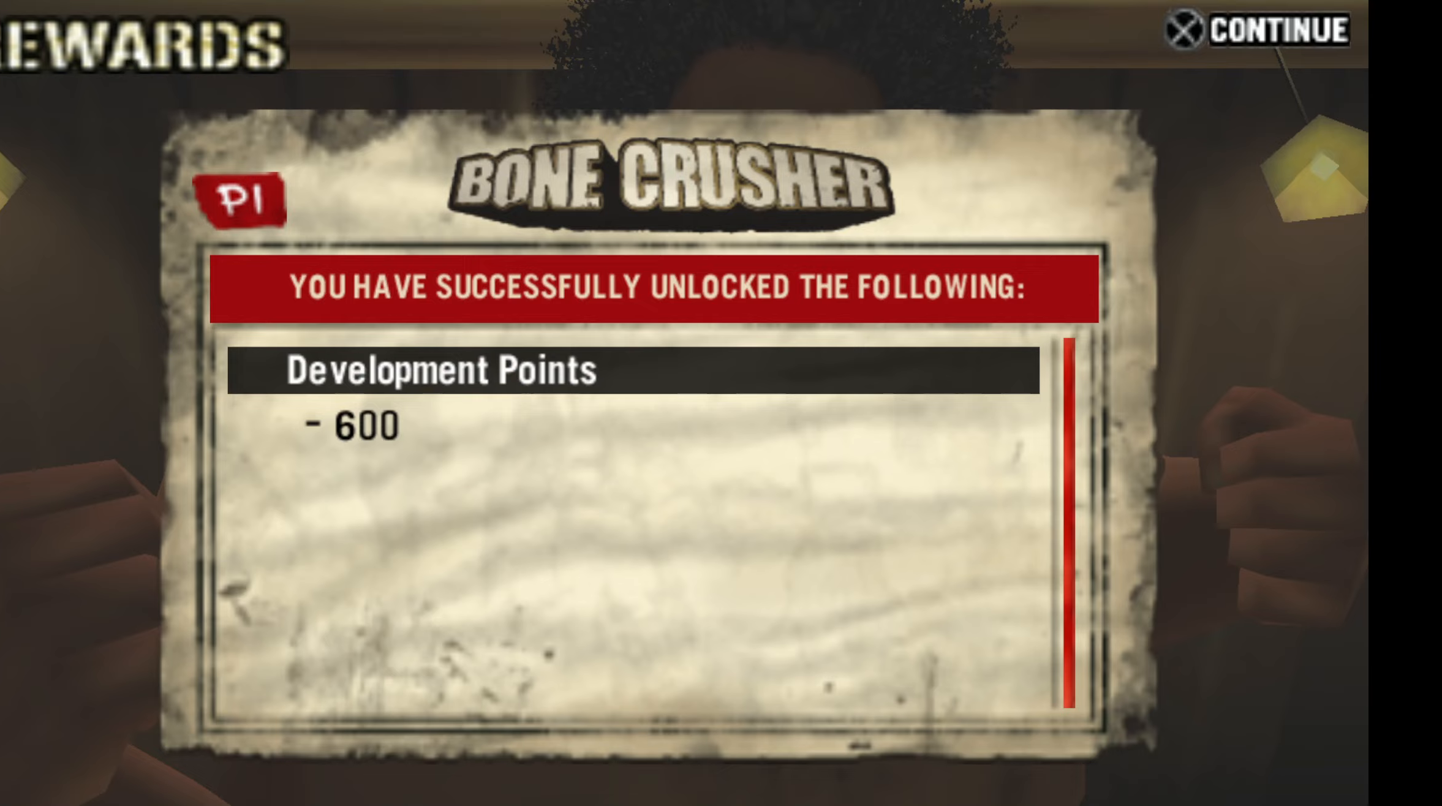
{"buttons": ["A"], "left_stick": "center", "events": [[433, "A", "down"]]}